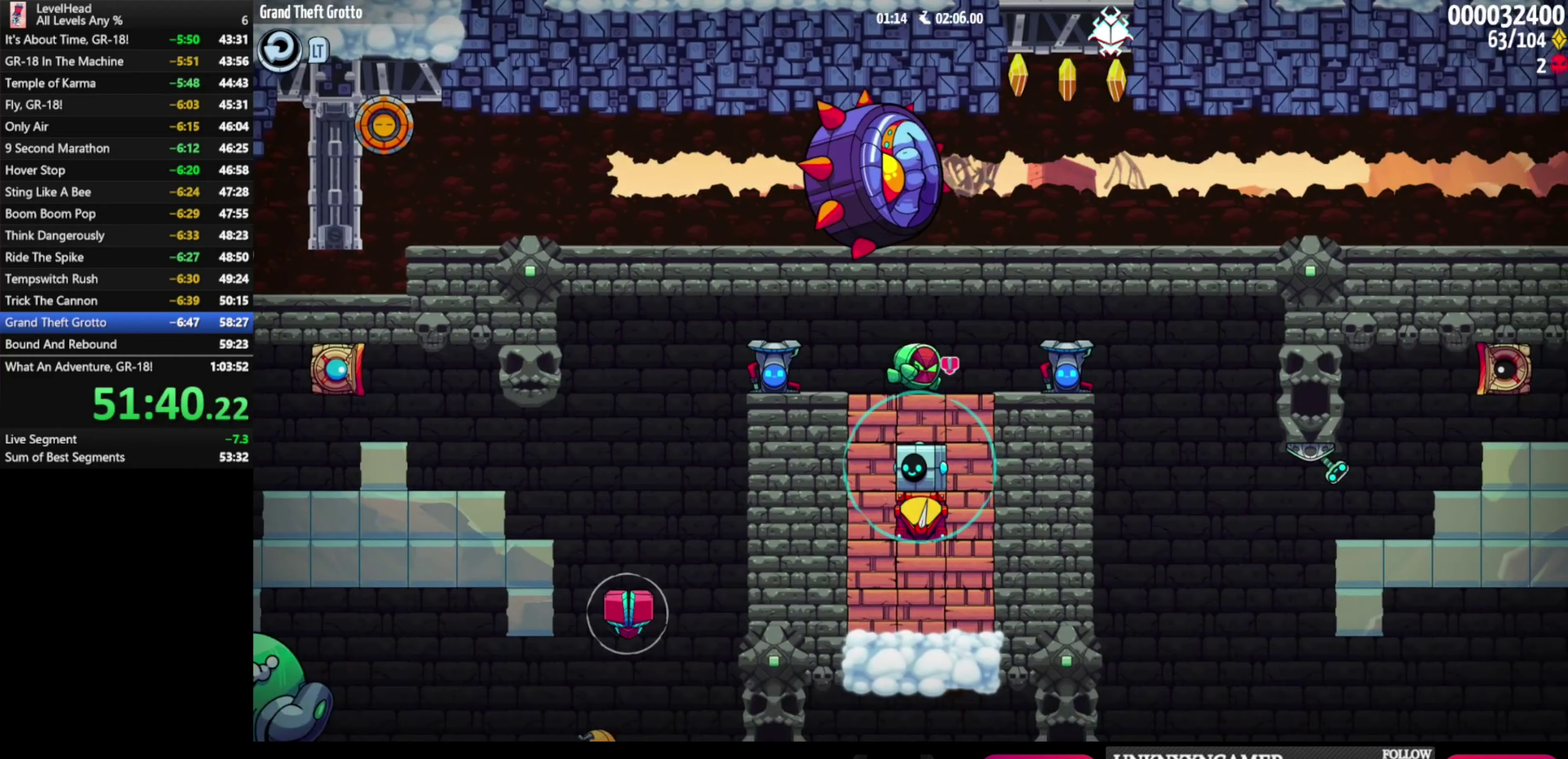
Gameplay with a controller (Xbox layout); each line is a JSON object with the inputs held at the frame after it. "button_events" lists button changes between this image and that frame as [ms after this image, input, new state], when the widget could be followed in between (sticks are given only as held states). Not read: L3 R3 right_stick.
{"buttons": [], "left_stick": "center", "button_events": []}
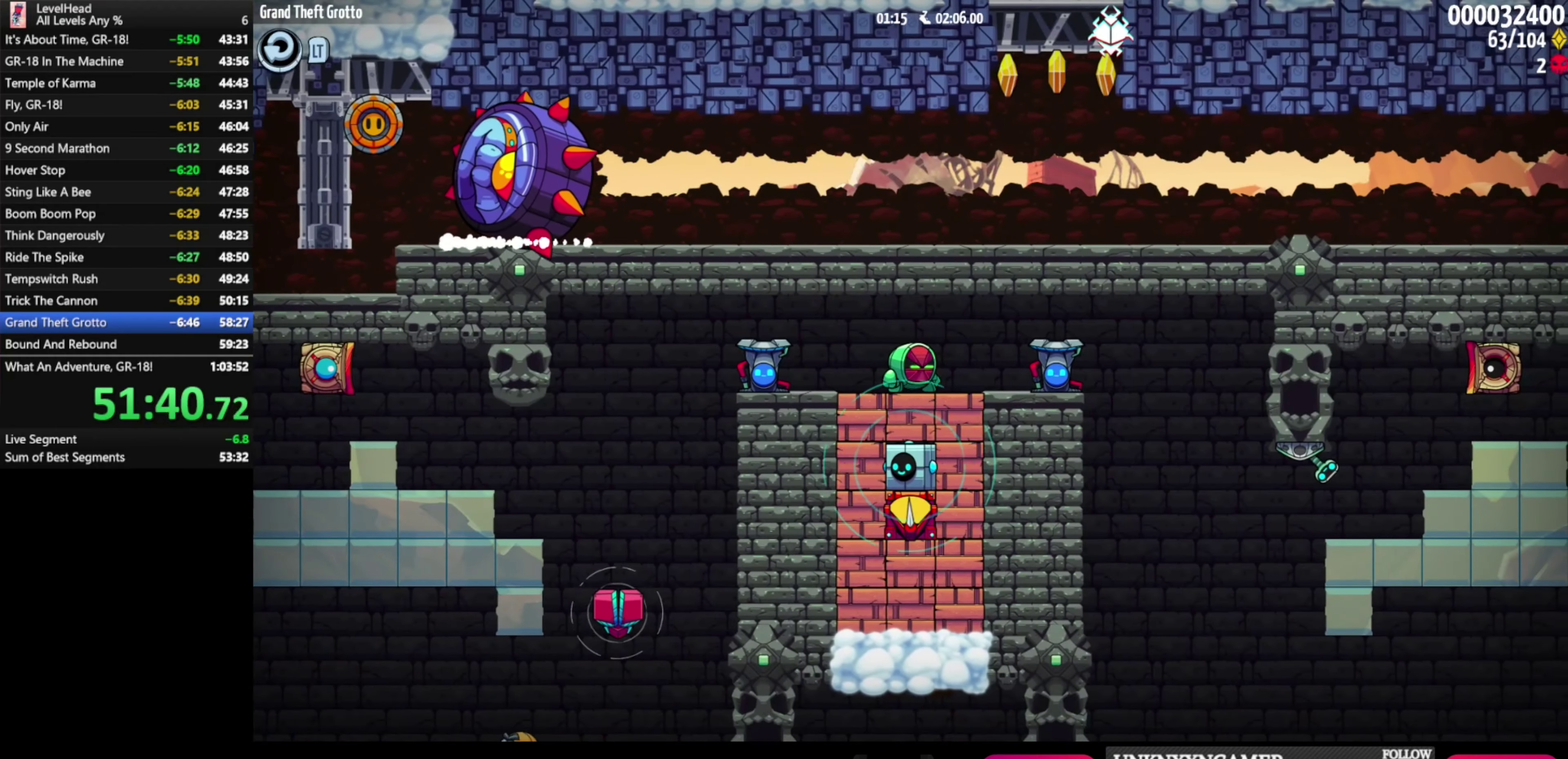
{"buttons": [], "left_stick": "center", "button_events": []}
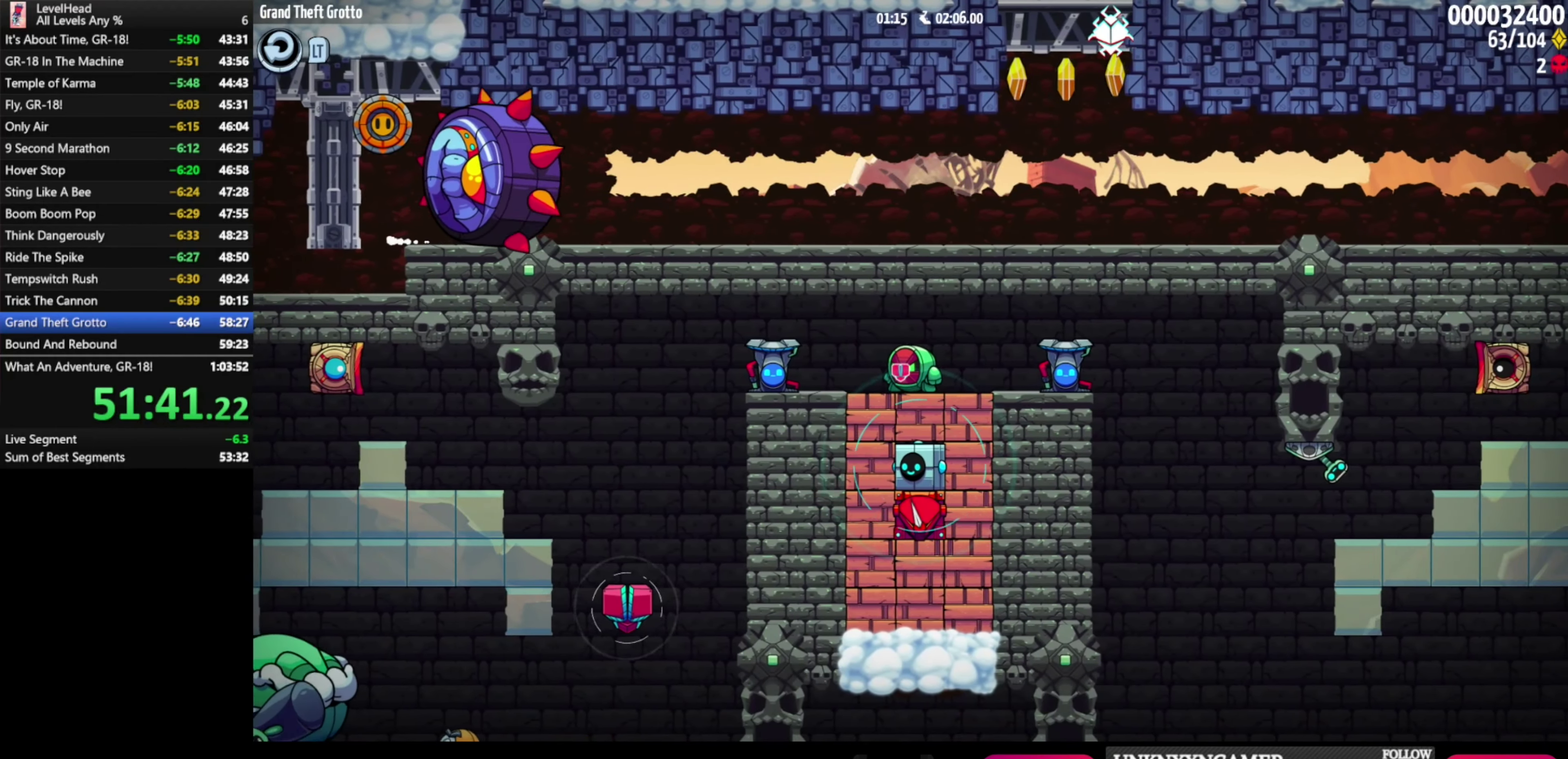
{"buttons": ["A"], "left_stick": "down", "button_events": [[67, "A", "down"]]}
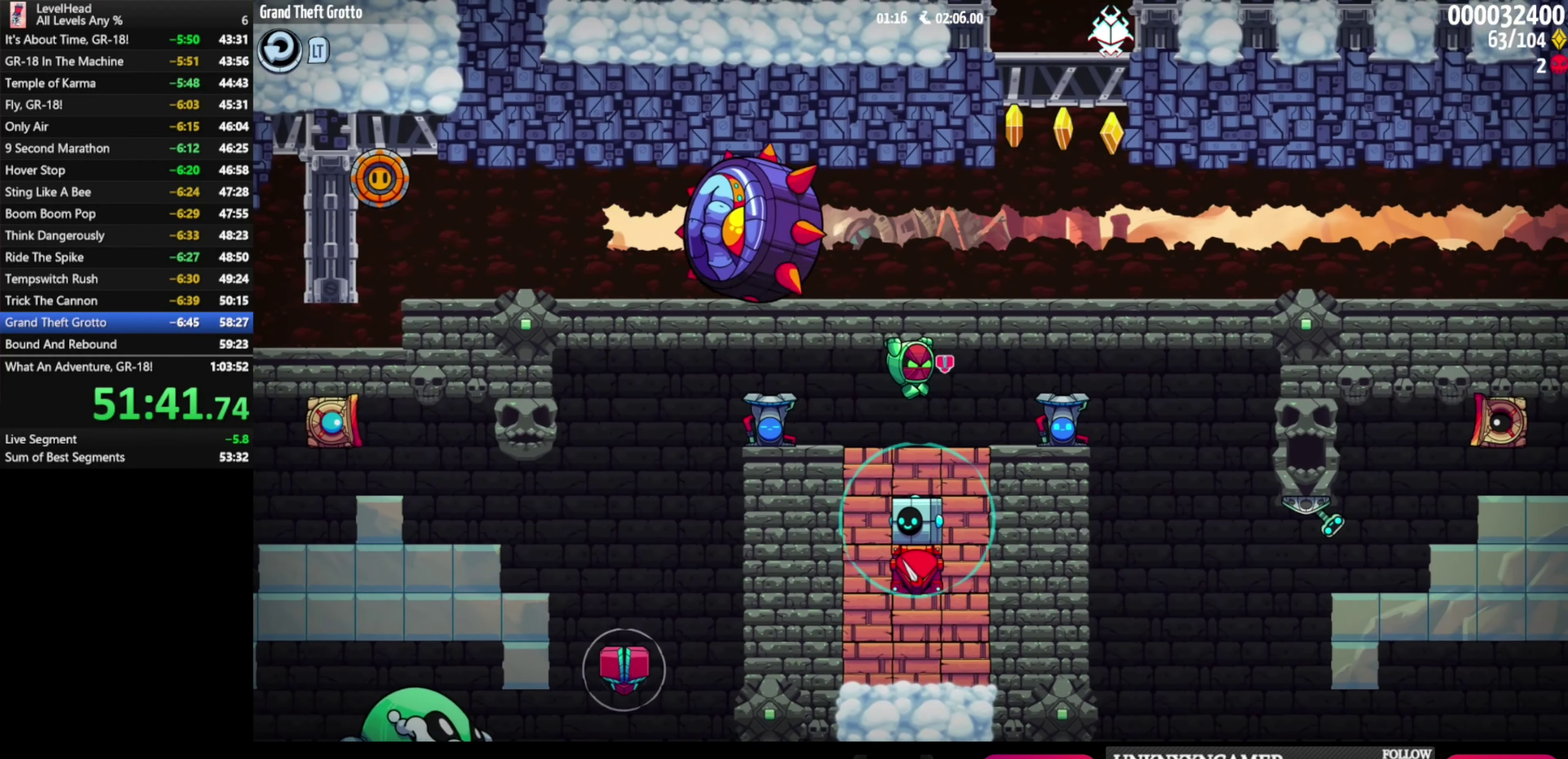
{"buttons": [], "left_stick": "down", "button_events": [[300, "X", "down"], [333, "A", "up"], [417, "X", "up"]]}
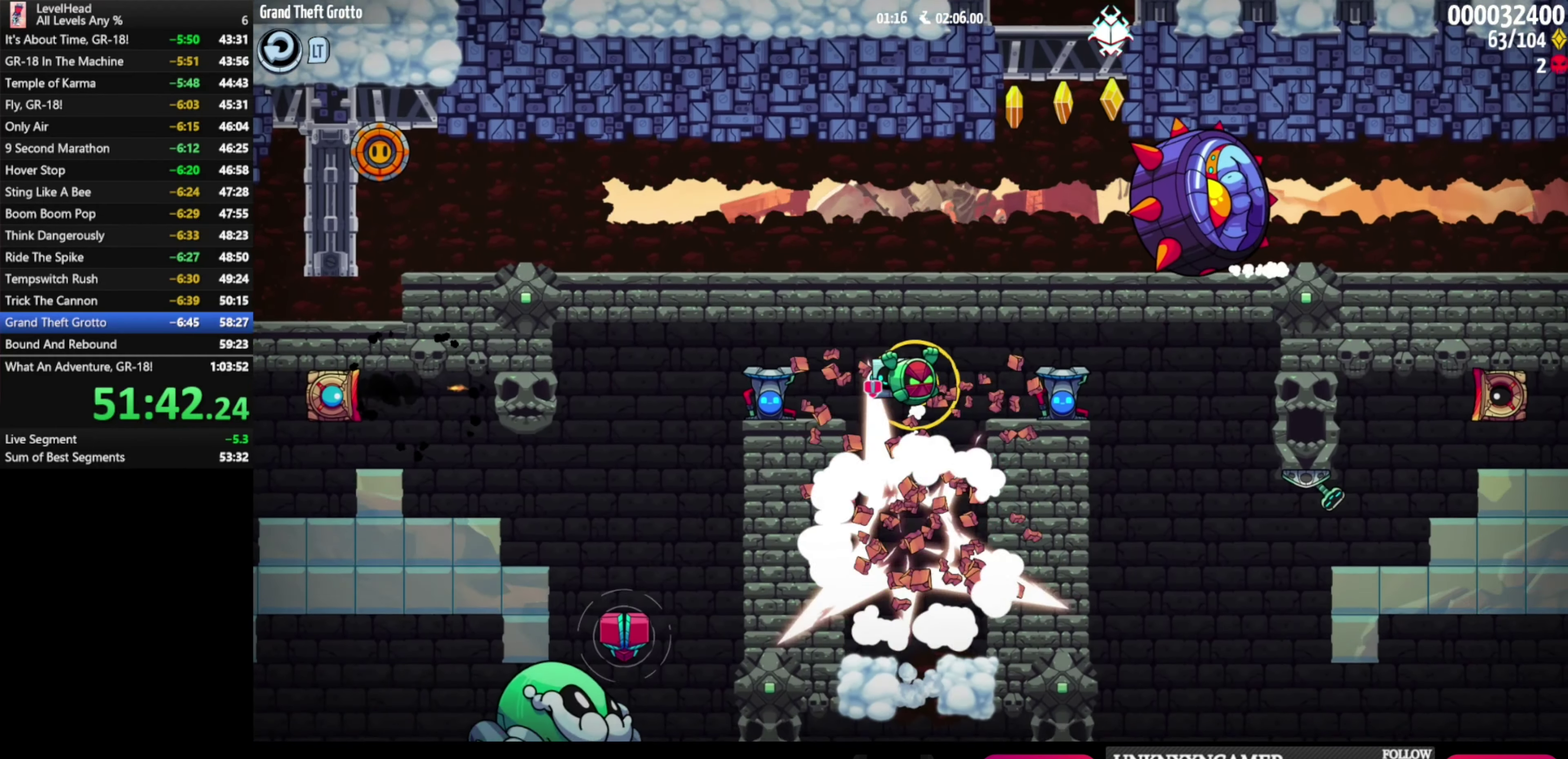
{"buttons": [], "left_stick": "down", "button_events": []}
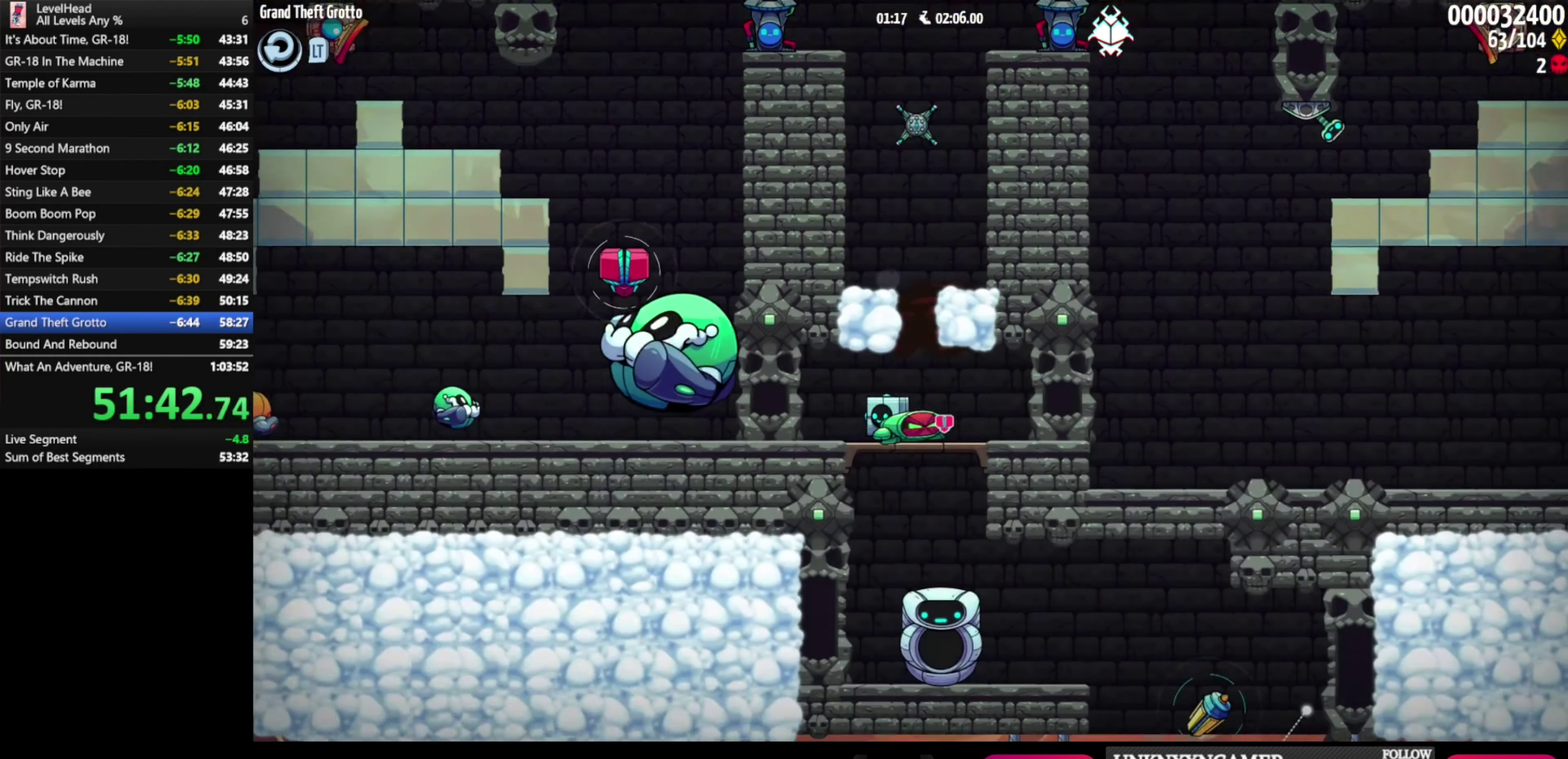
{"buttons": [], "left_stick": "down-right", "button_events": []}
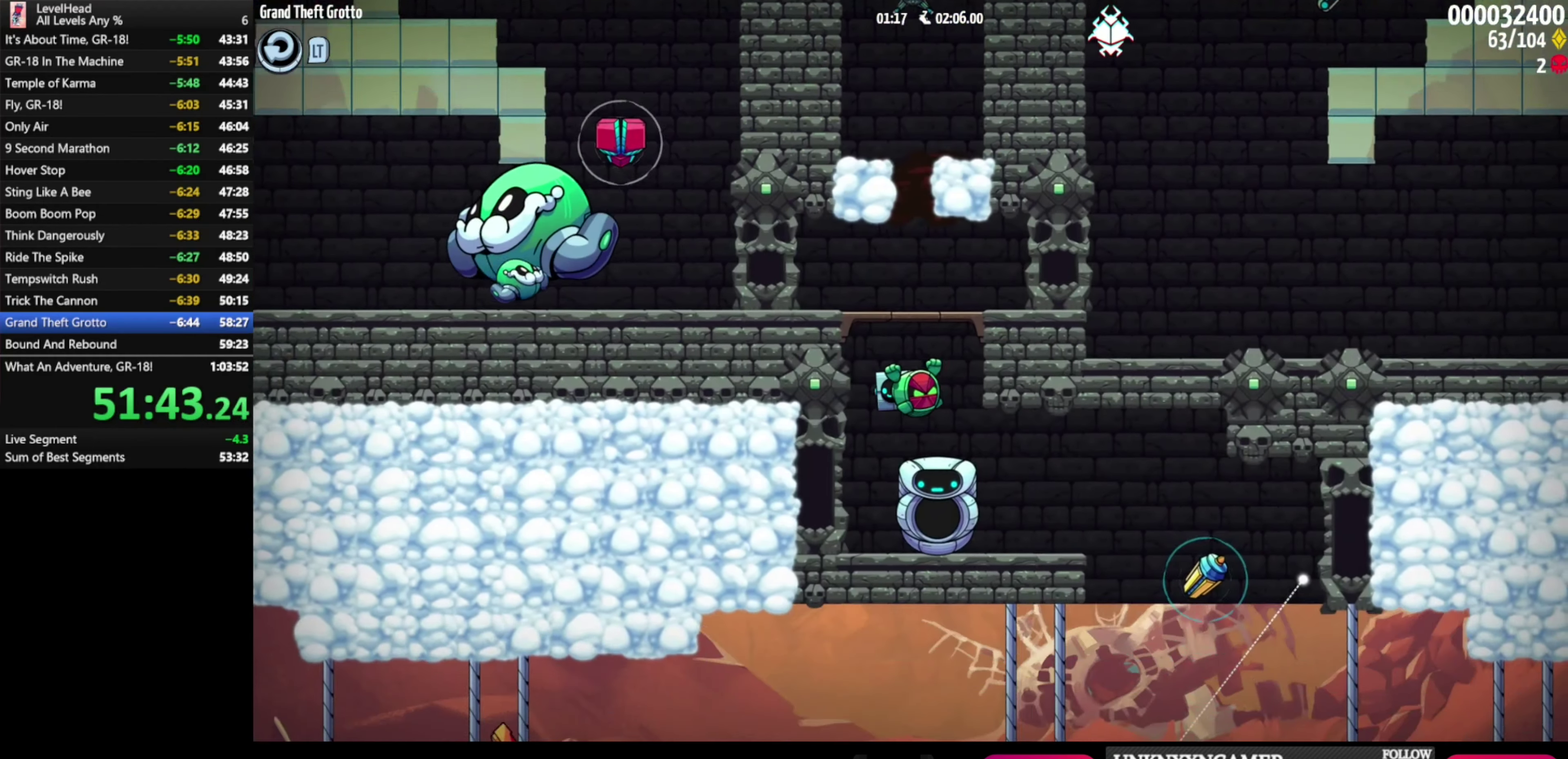
{"buttons": [], "left_stick": "center", "button_events": []}
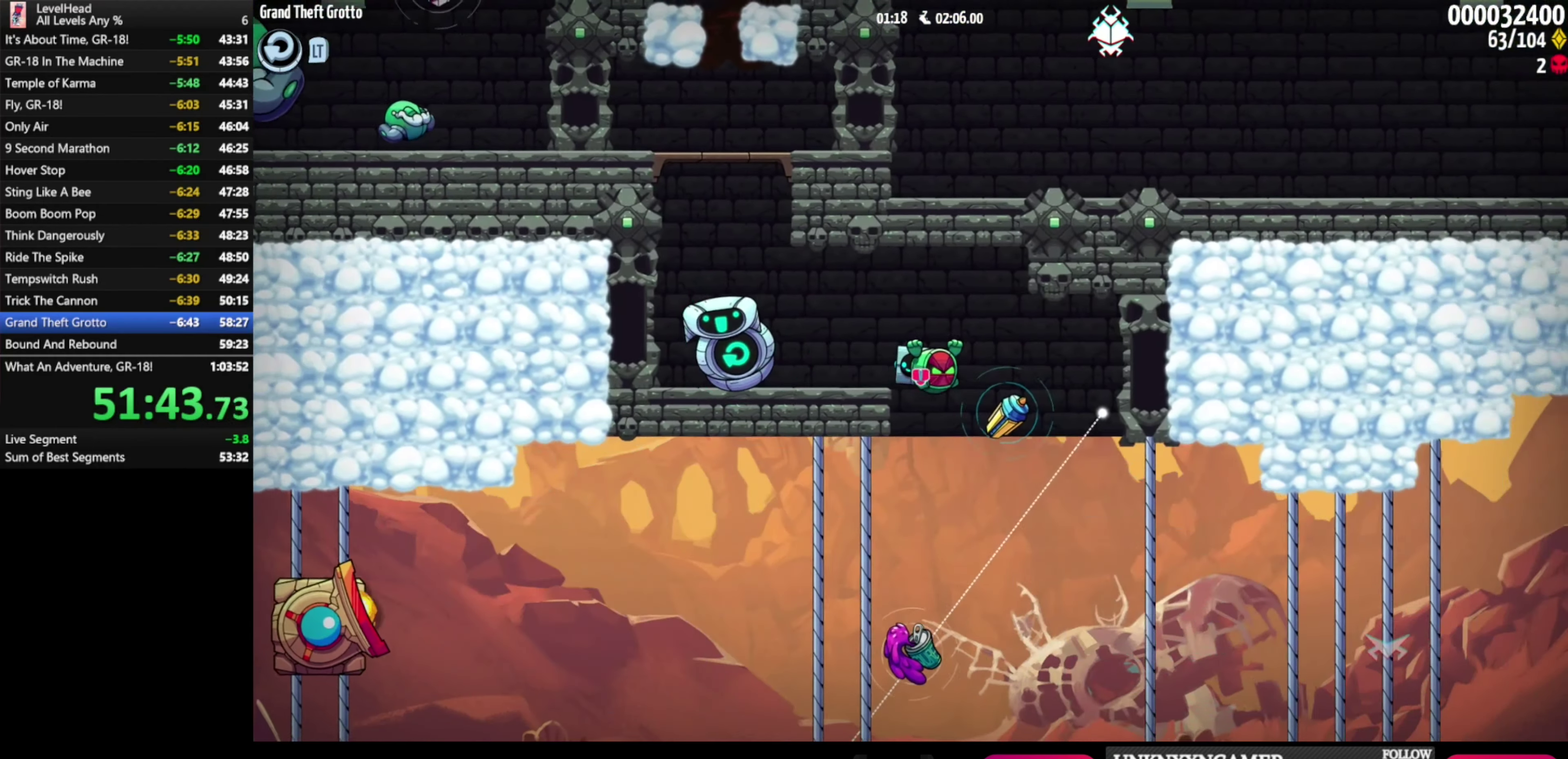
{"buttons": [], "left_stick": "center", "button_events": []}
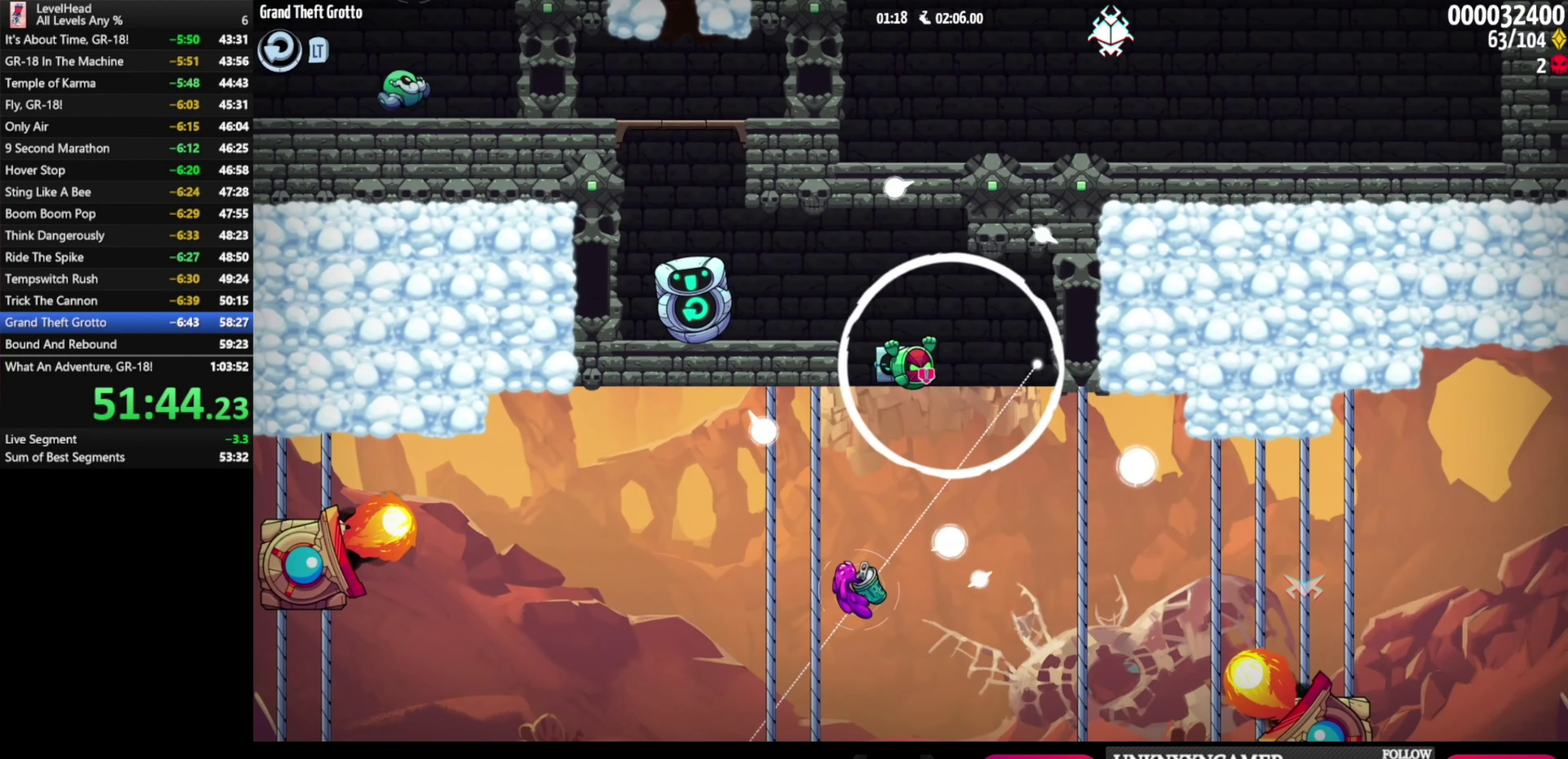
{"buttons": [], "left_stick": "center", "button_events": []}
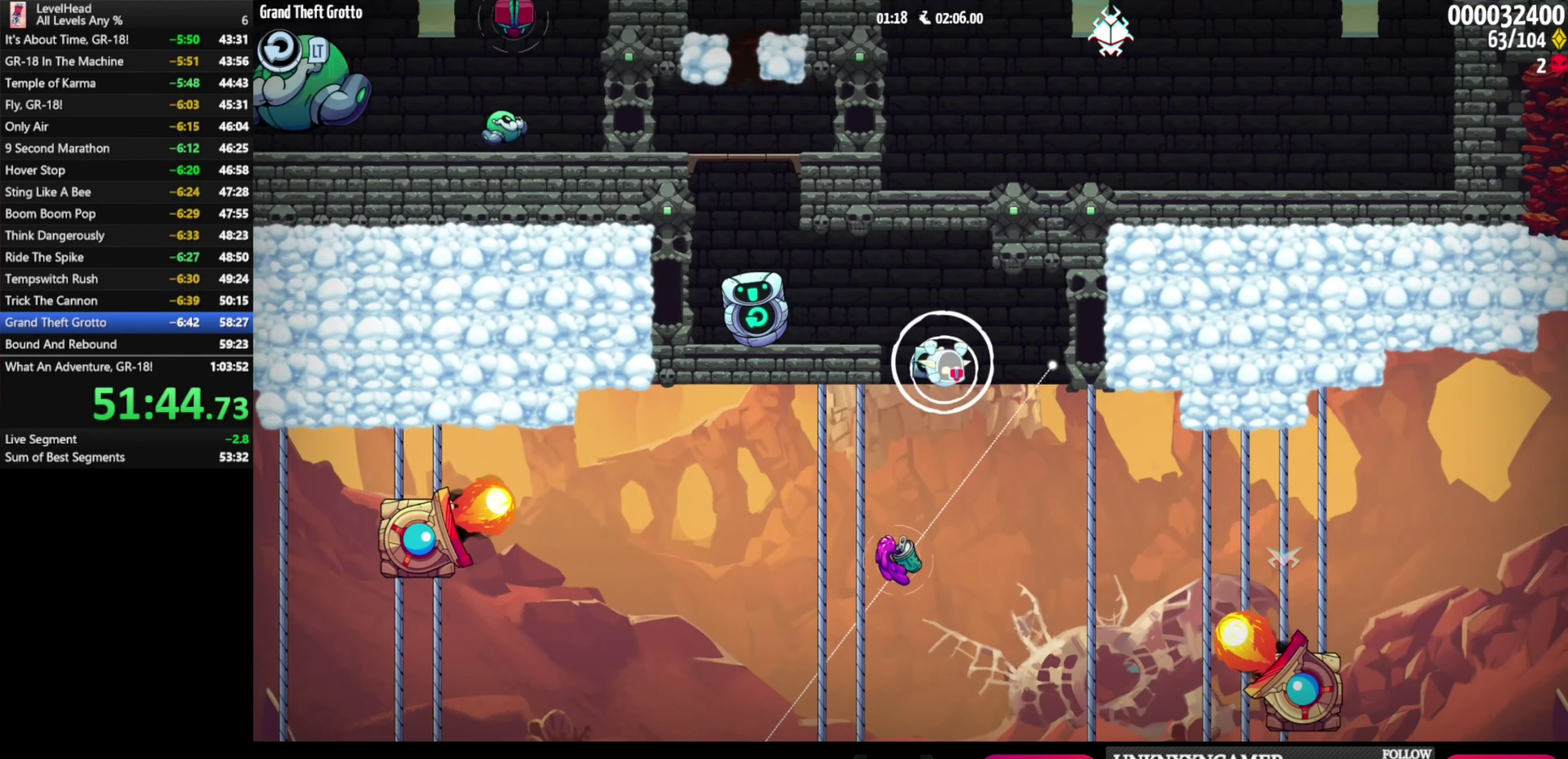
{"buttons": [], "left_stick": "center", "button_events": []}
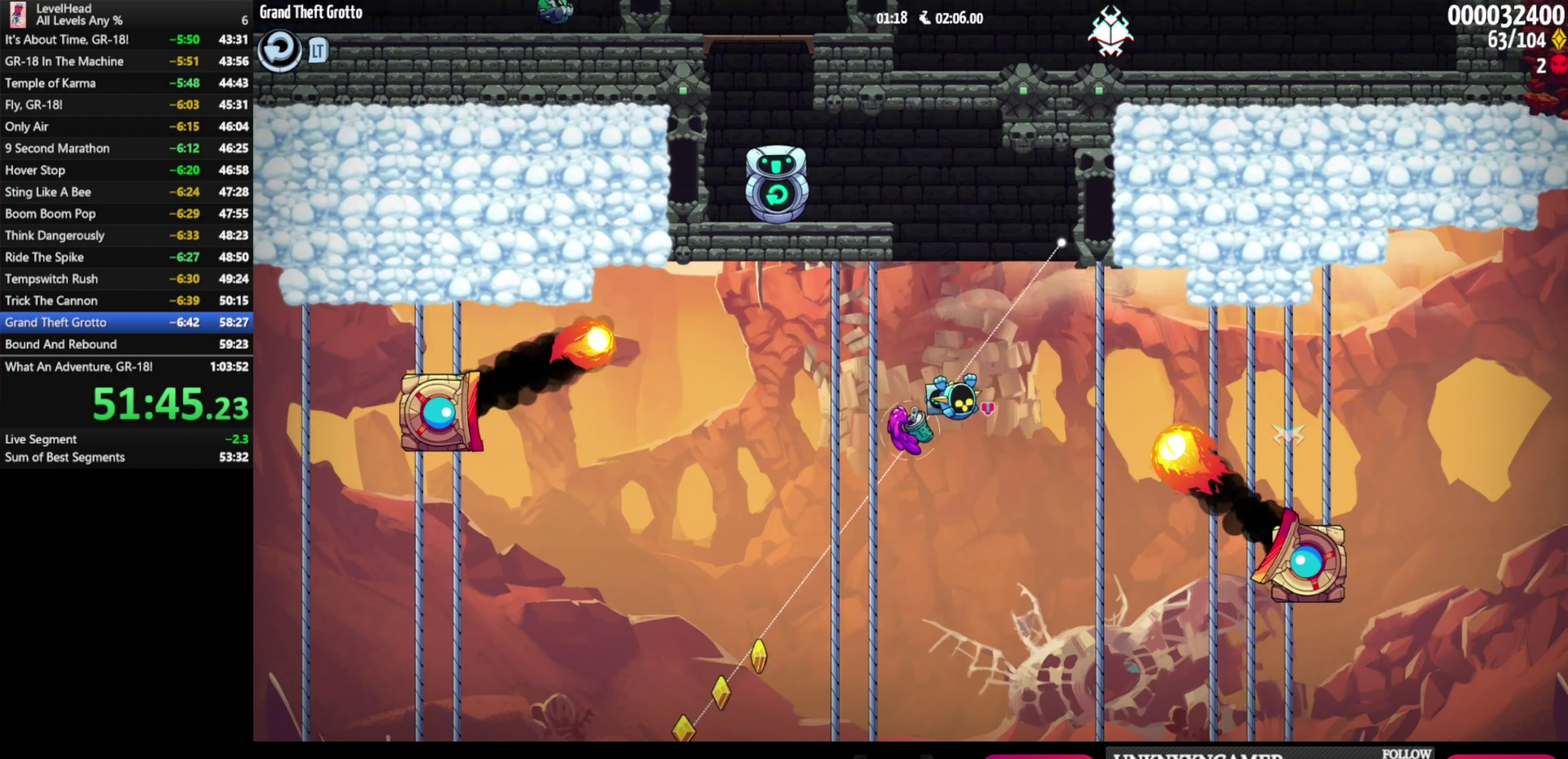
{"buttons": [], "left_stick": "center", "button_events": []}
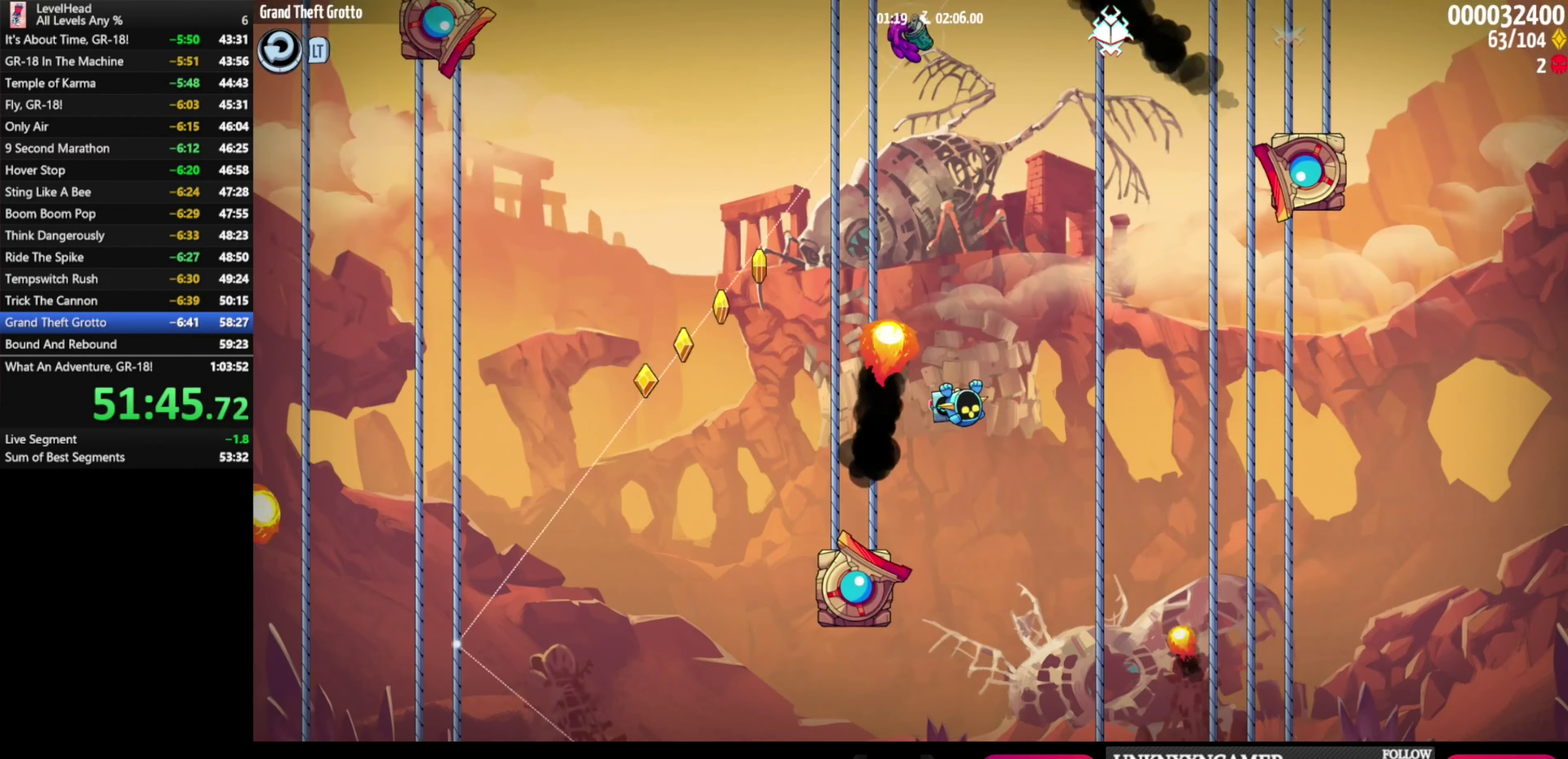
{"buttons": [], "left_stick": "left", "button_events": []}
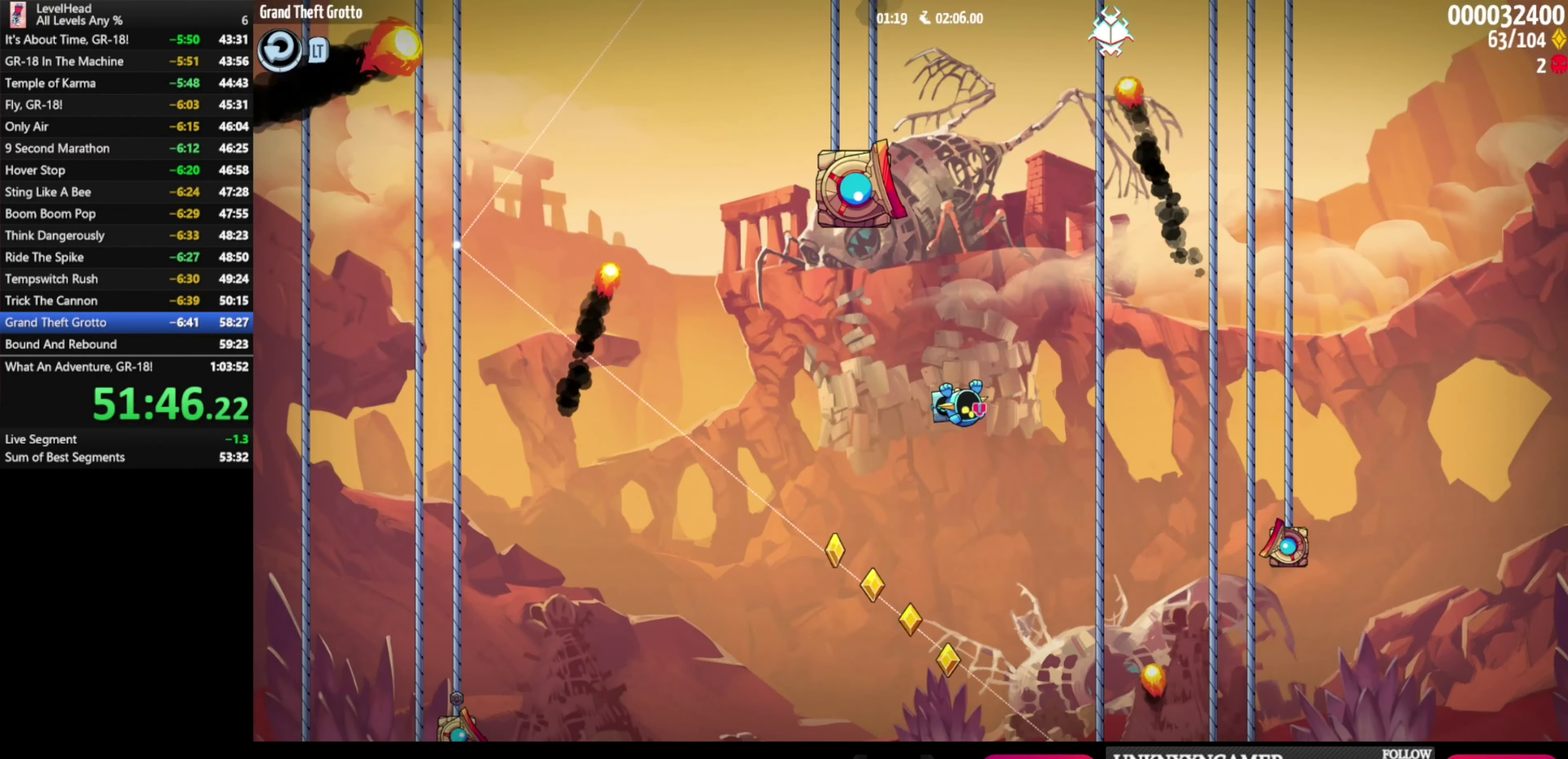
{"buttons": [], "left_stick": "center", "button_events": []}
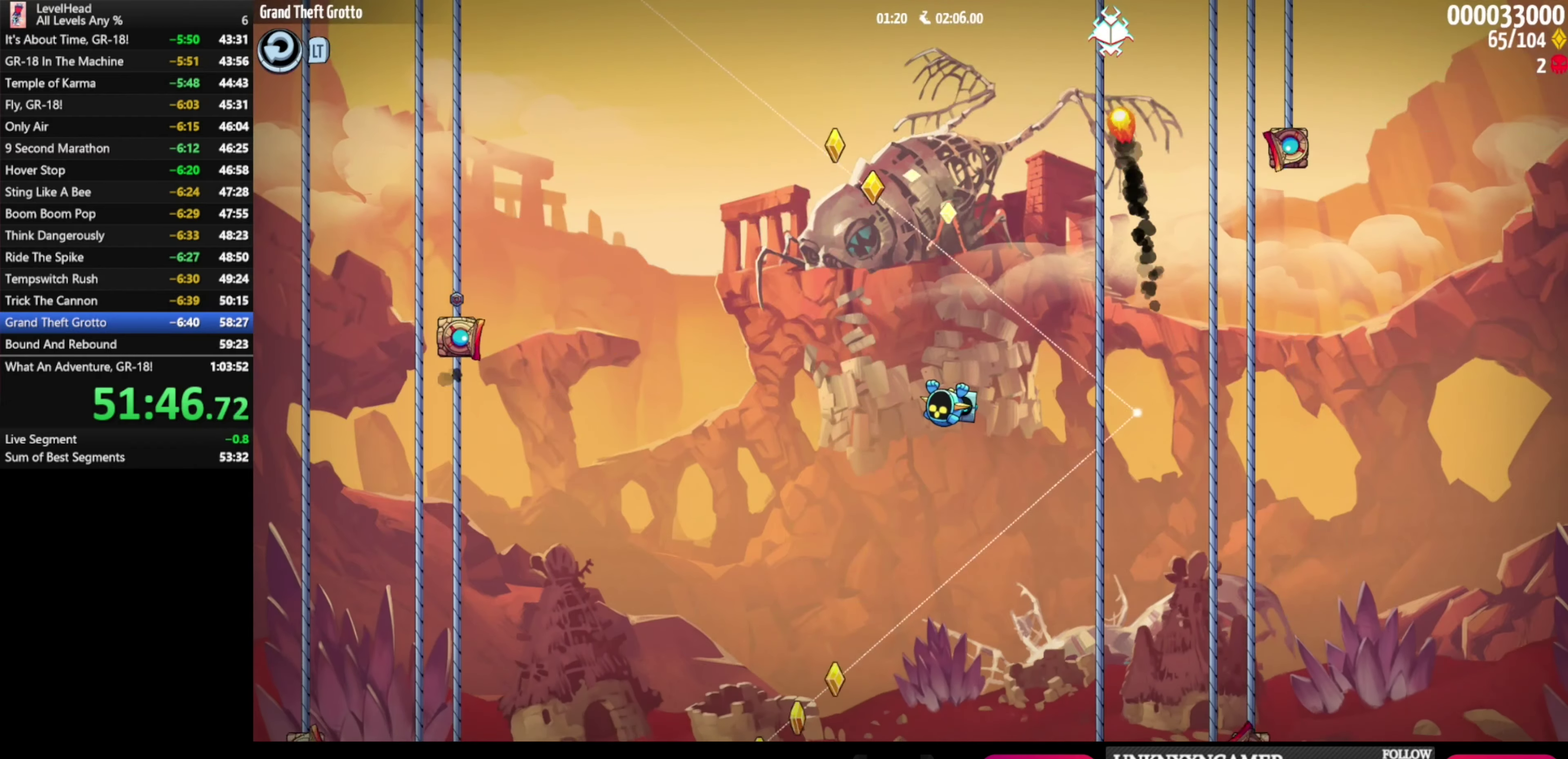
{"buttons": [], "left_stick": "center", "button_events": []}
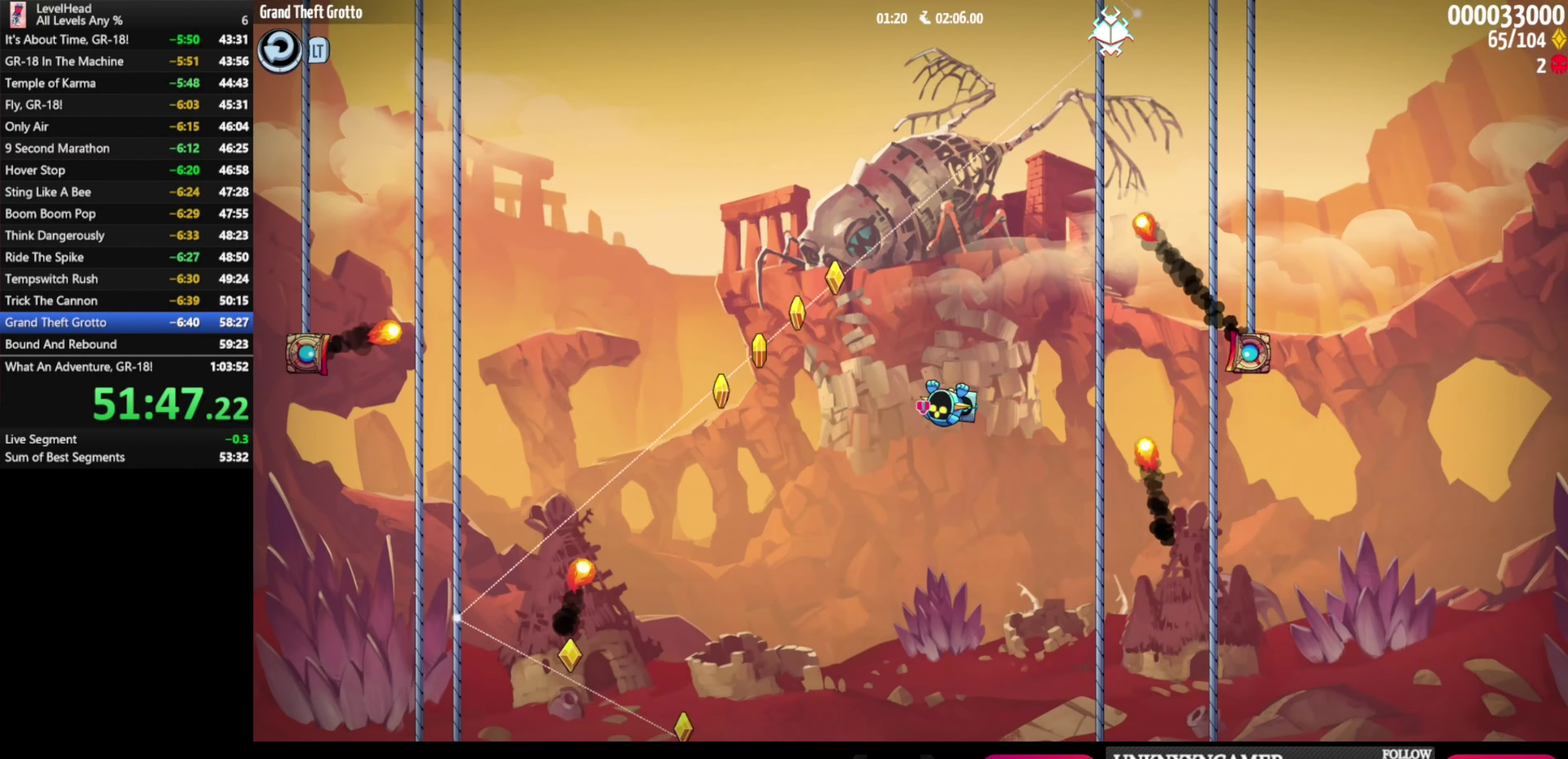
{"buttons": [], "left_stick": "center", "button_events": []}
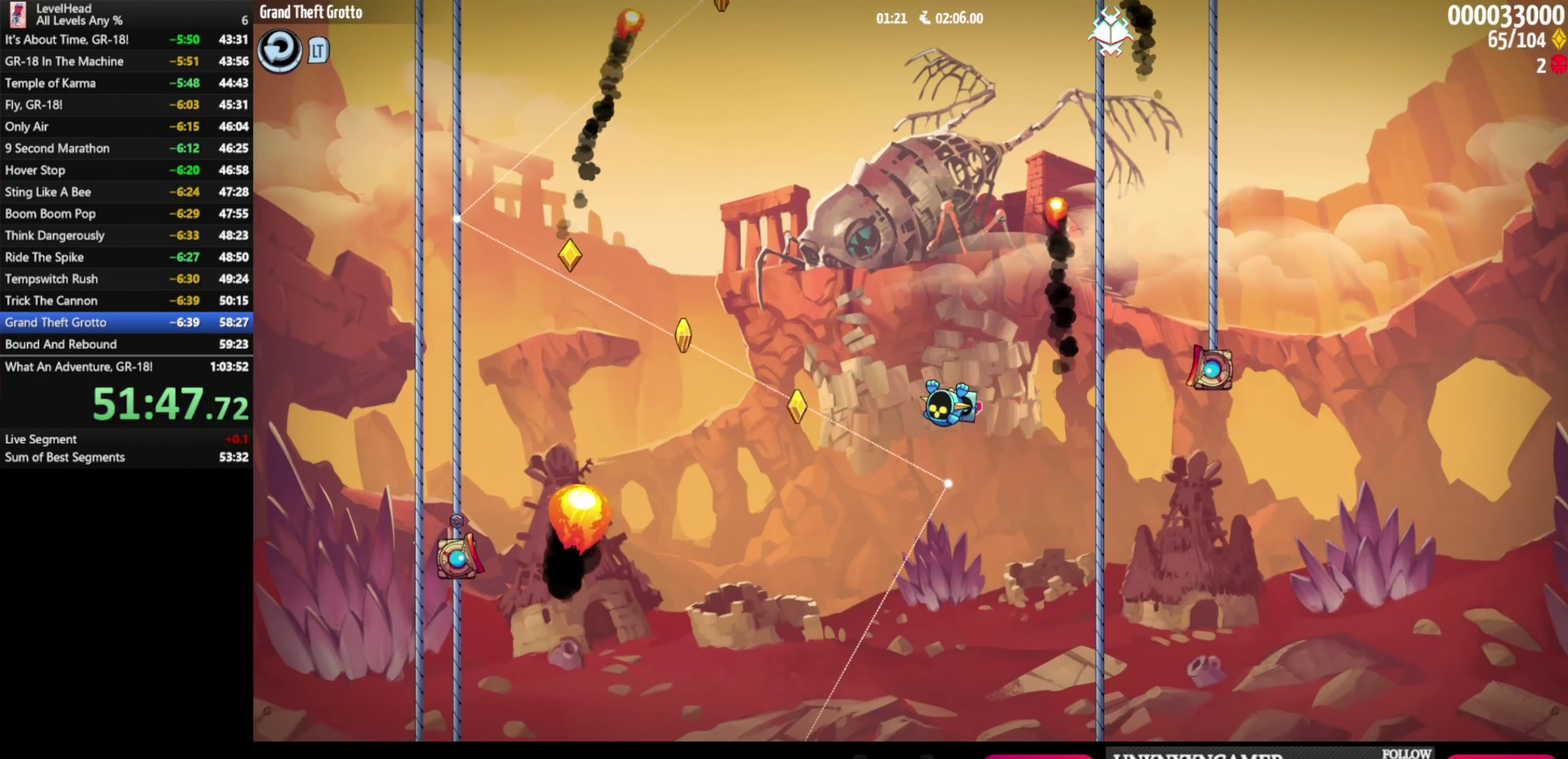
{"buttons": [], "left_stick": "center", "button_events": []}
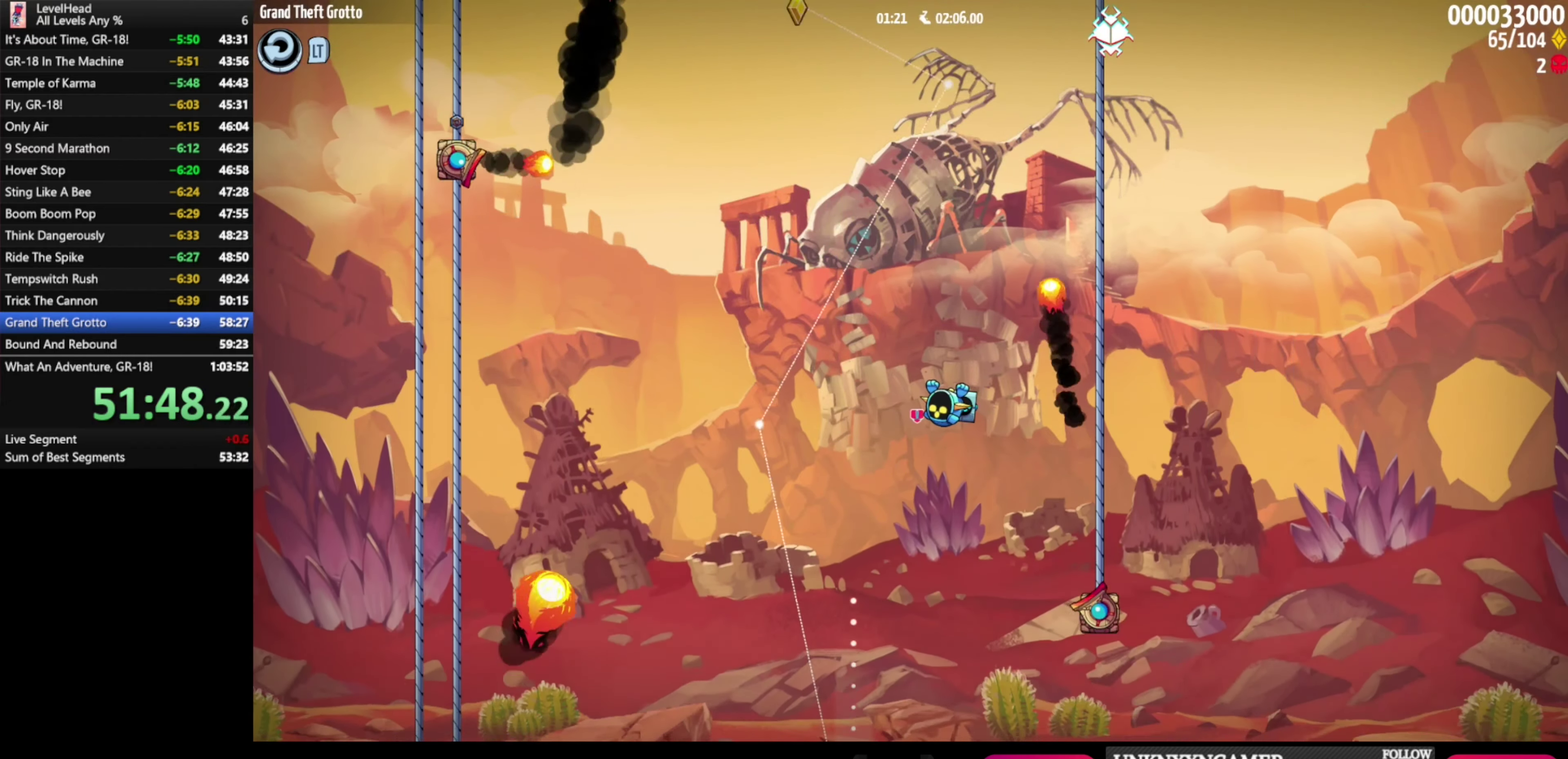
{"buttons": [], "left_stick": "left", "button_events": []}
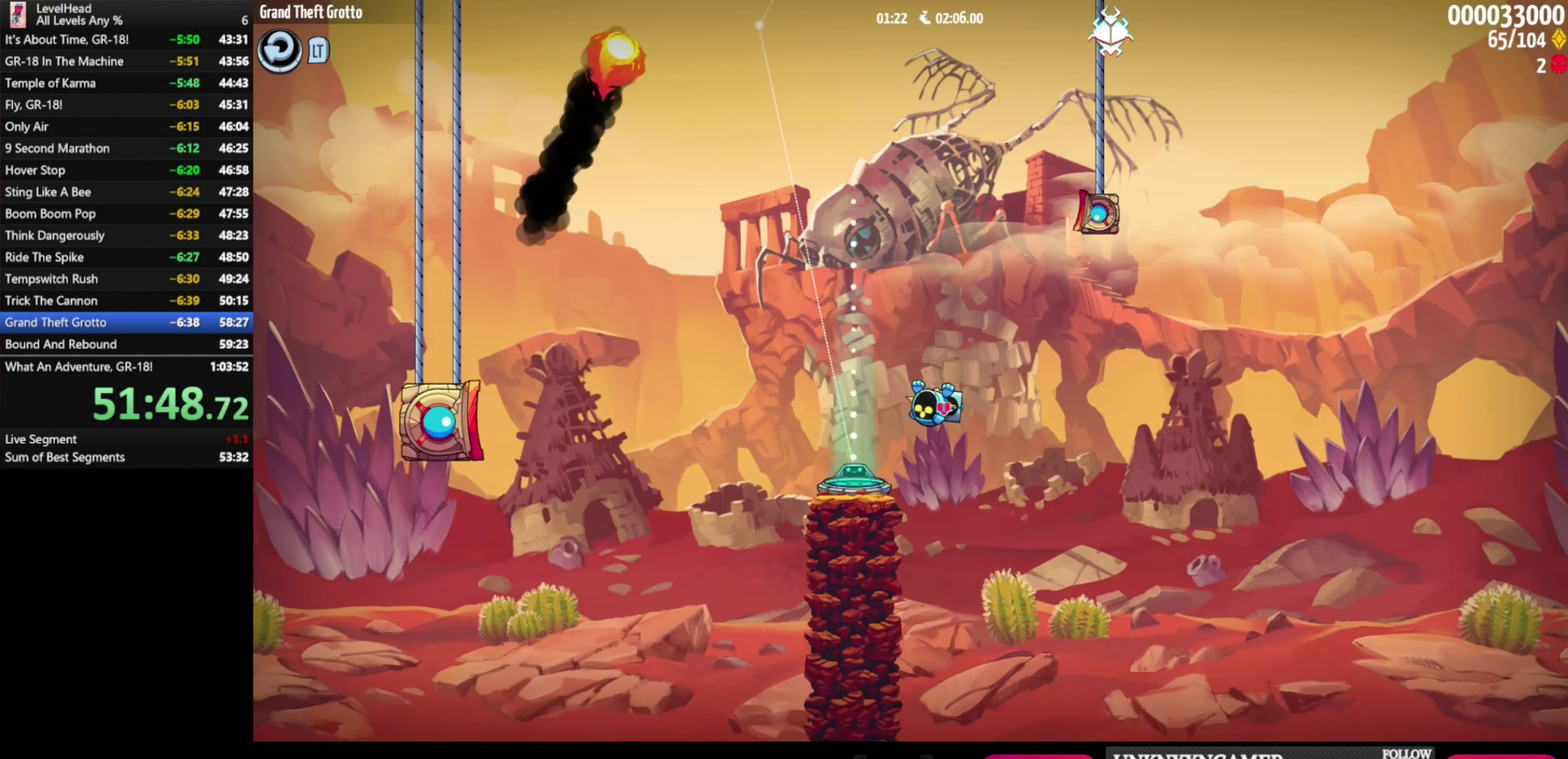
{"buttons": [], "left_stick": "center", "button_events": []}